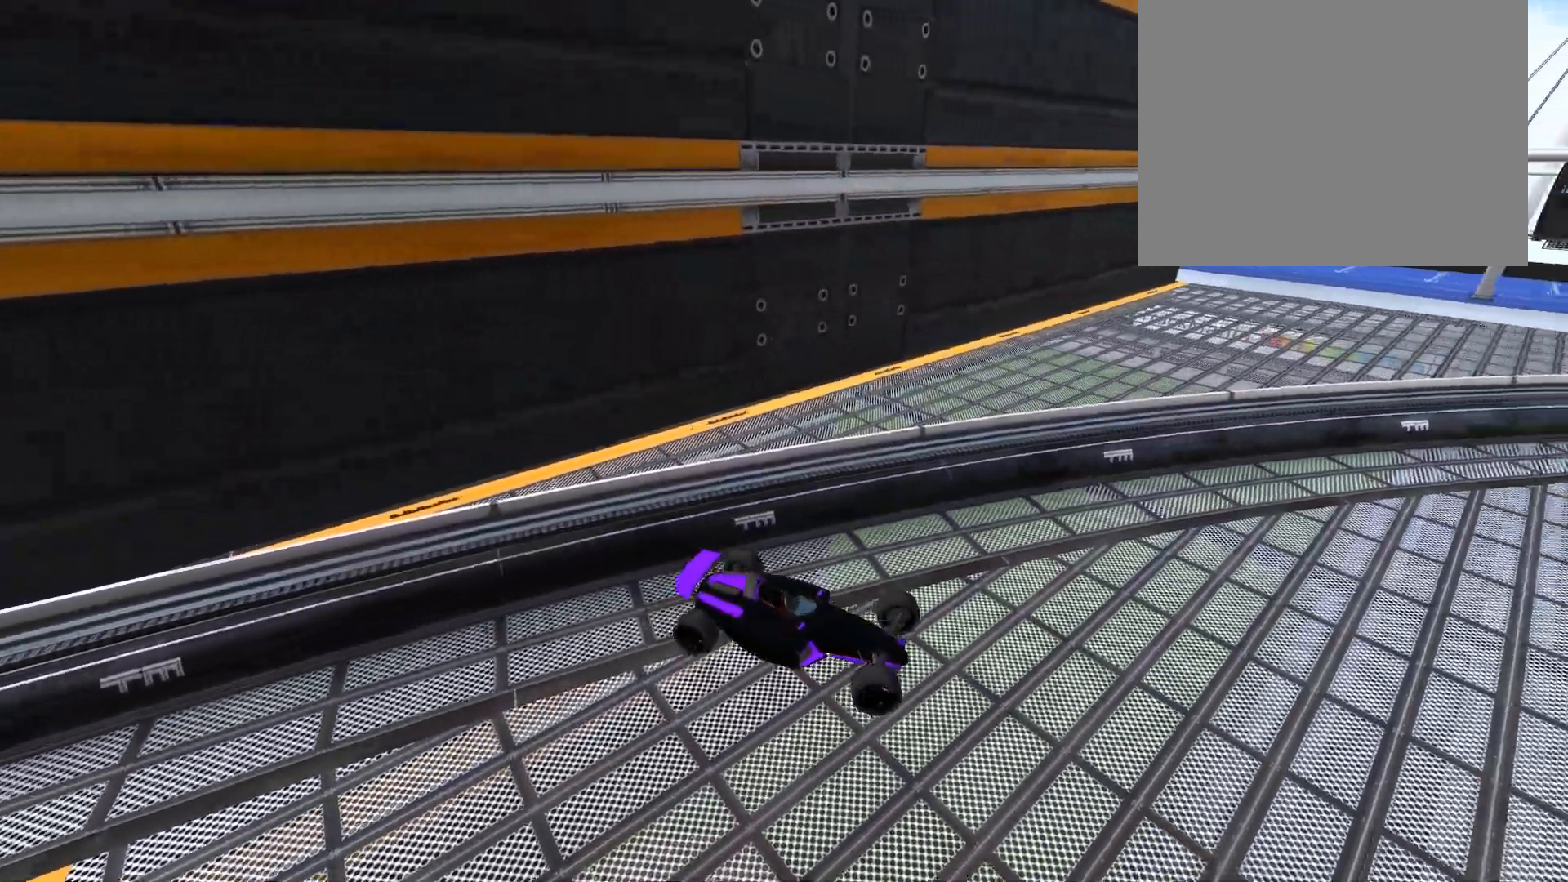
Gameplay with keyboard; each line is a JSON object with the keys held at the frame after it. "events" lists presses ("down") and releases ("up") of "down", "left", "right" and "up" between this image and that frame as [ms after this image, input, new state], when the widget could be followed in between. No other keys are recorded. Mouse input is not recorded.
{"keys": ["up"], "events": [[83, "left", "up"]]}
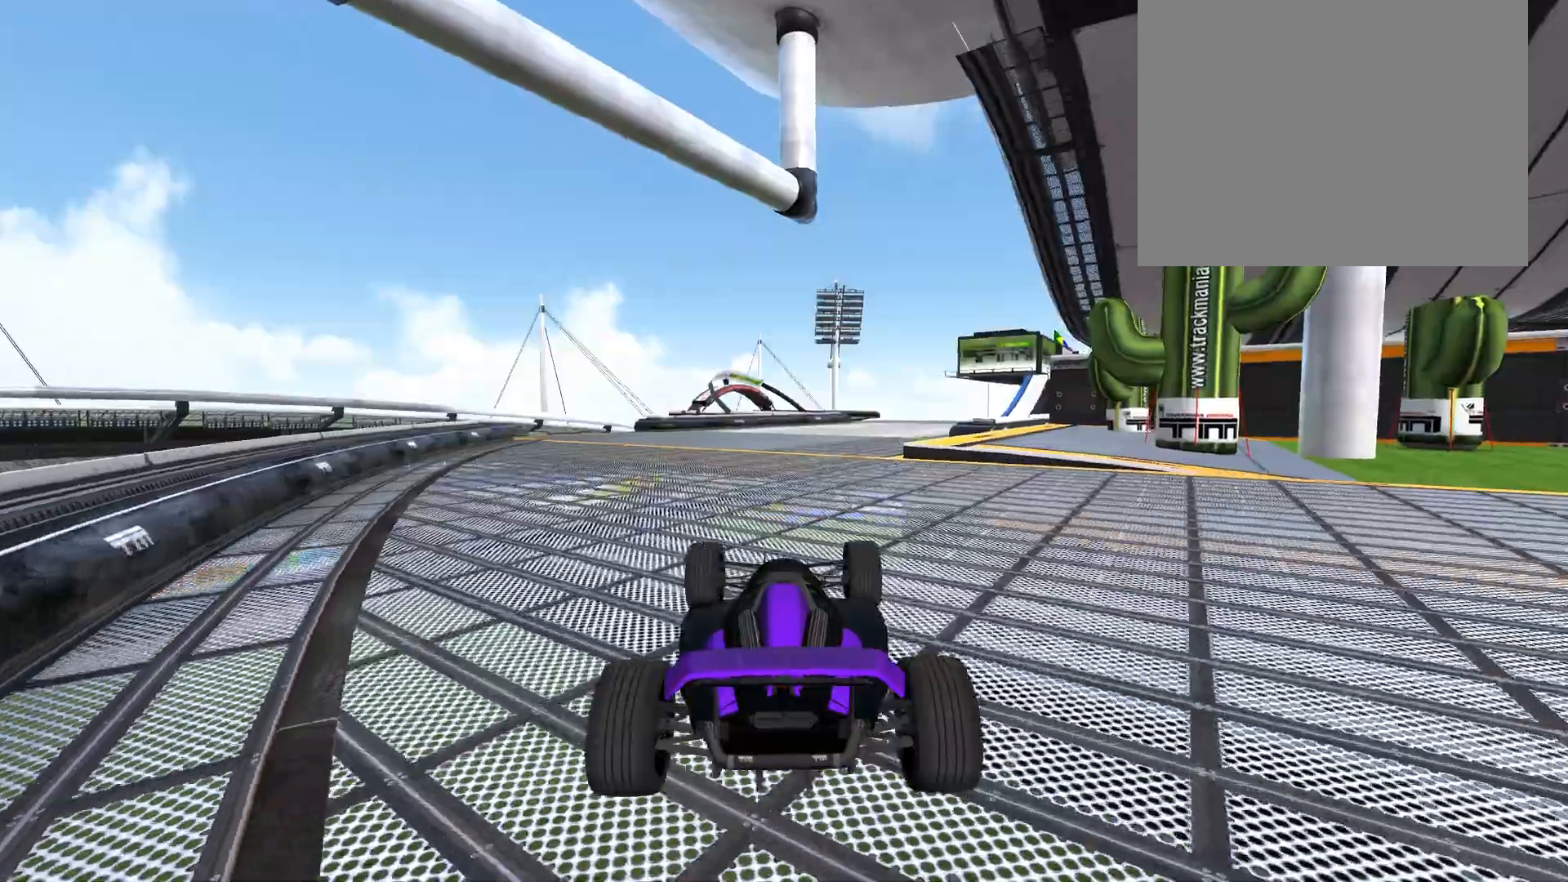
{"keys": ["right", "up"], "events": [[483, "right", "down"]]}
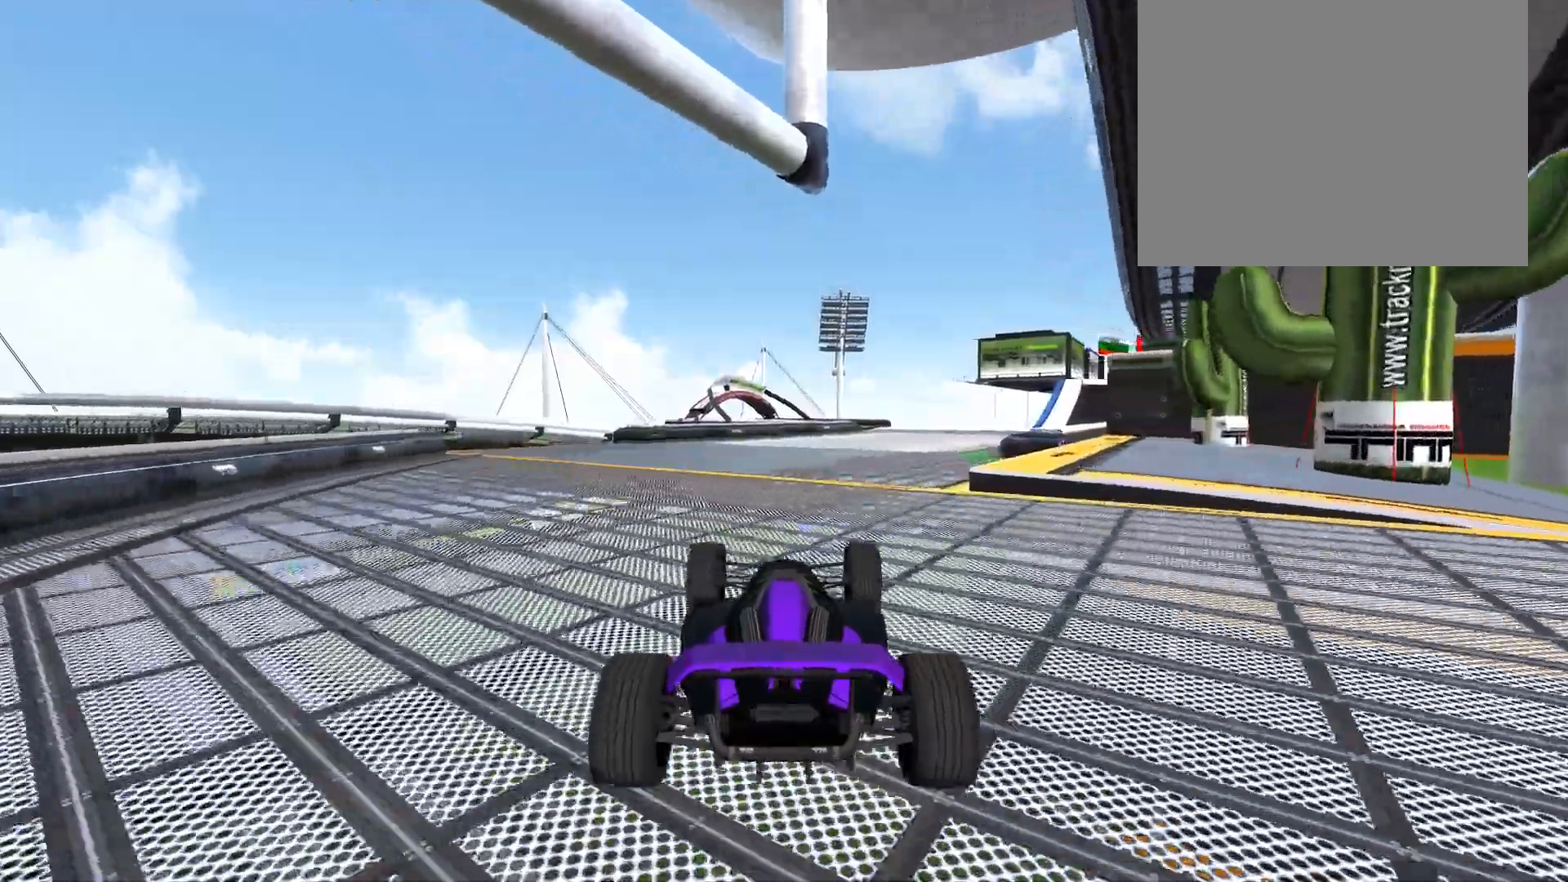
{"keys": ["up"], "events": [[100, "right", "up"], [300, "right", "down"], [383, "right", "up"]]}
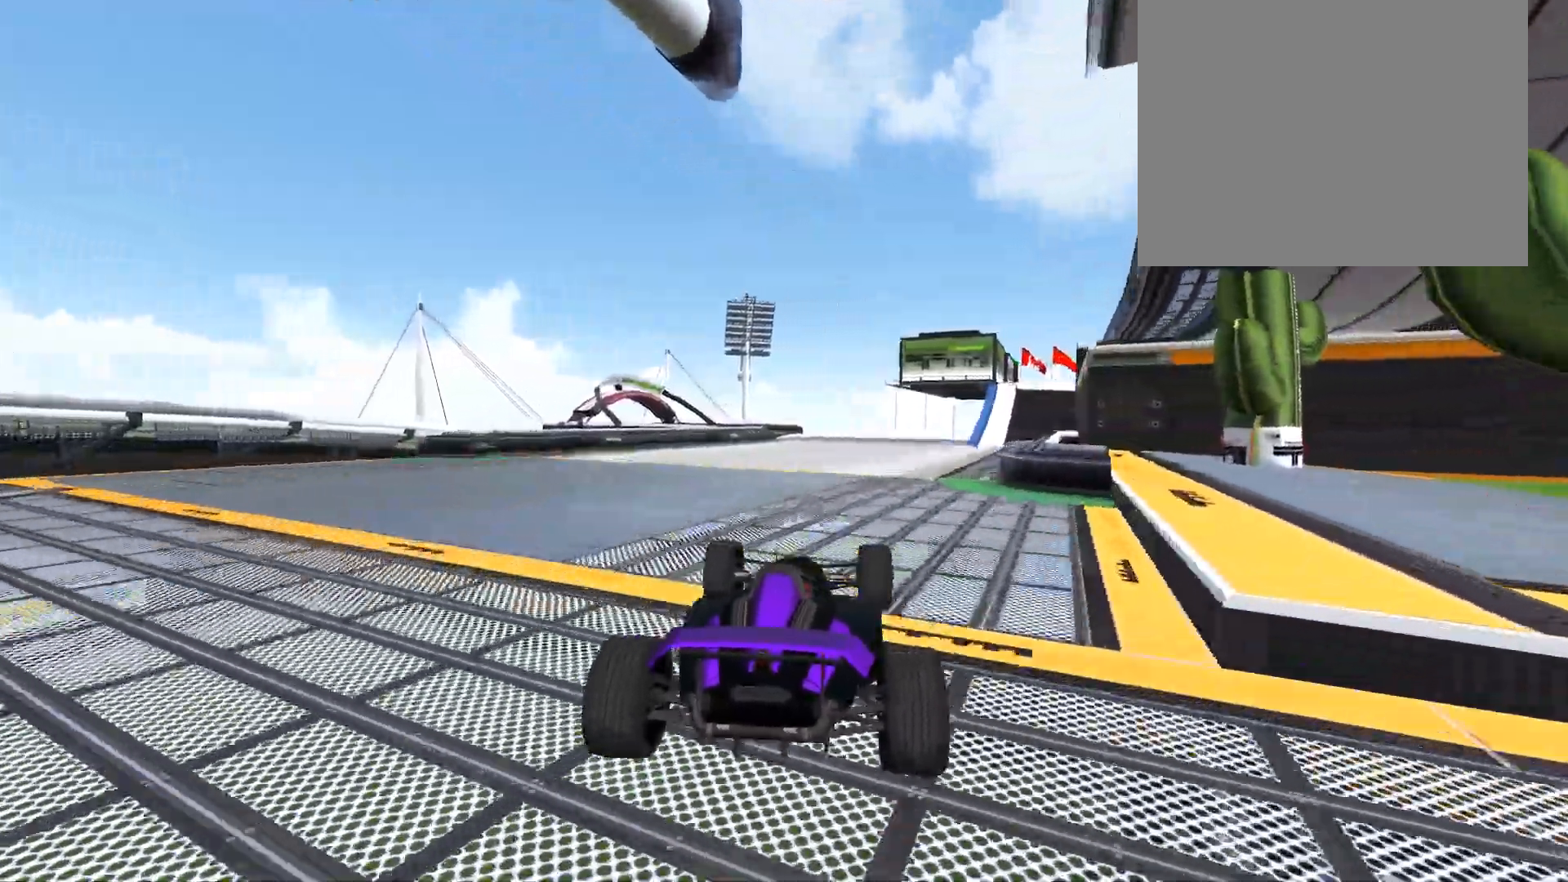
{"keys": [], "events": [[50, "right", "down"], [133, "right", "up"], [300, "right", "down"], [367, "right", "up"], [417, "up", "up"]]}
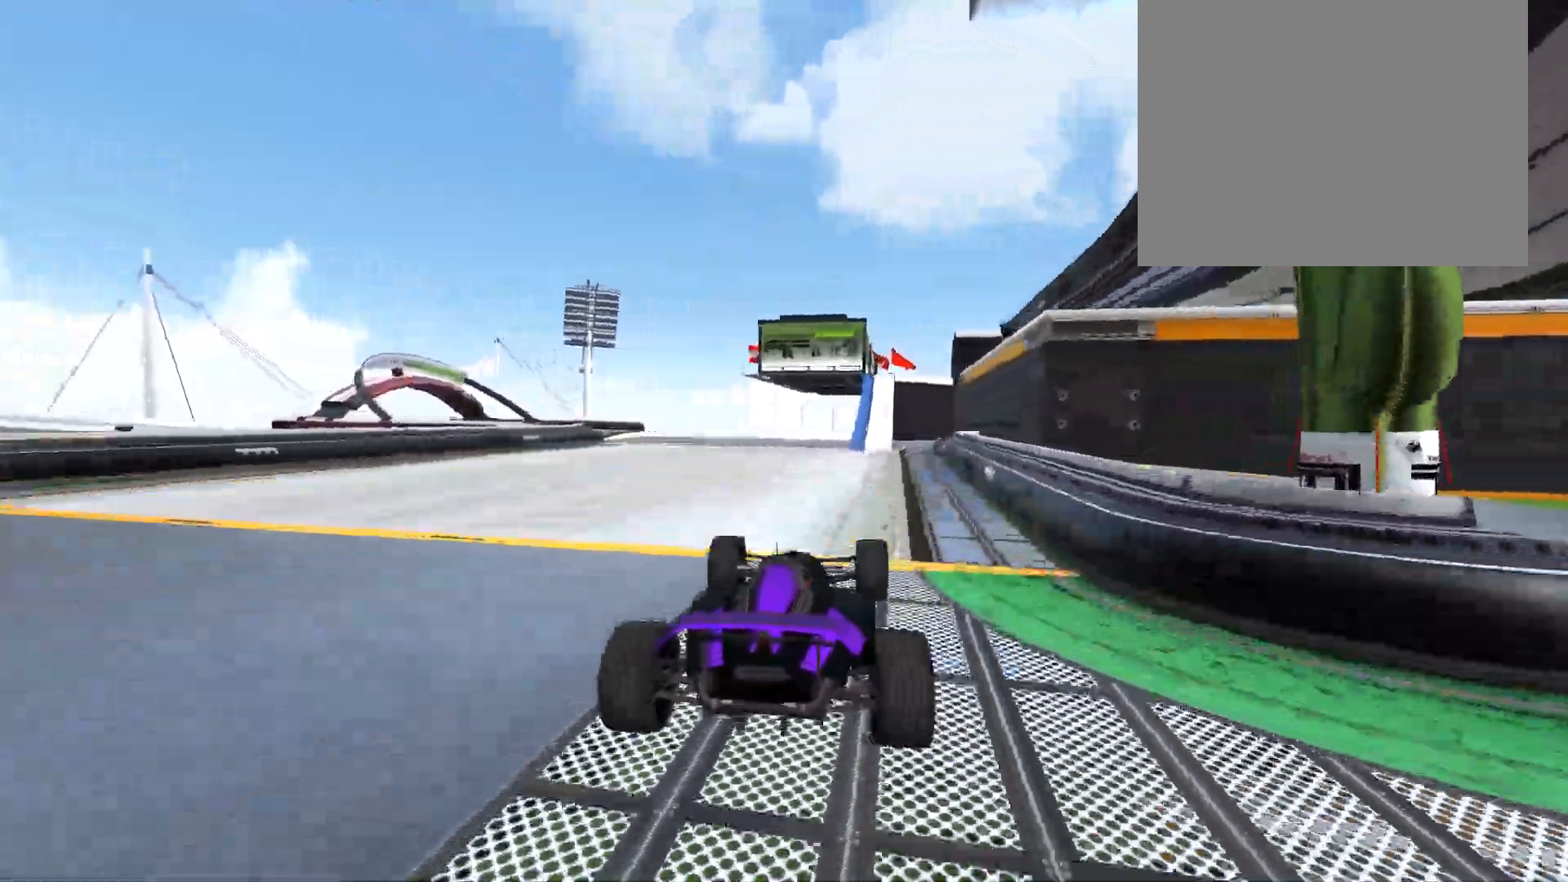
{"keys": [], "events": [[383, "right", "down"], [400, "right", "up"]]}
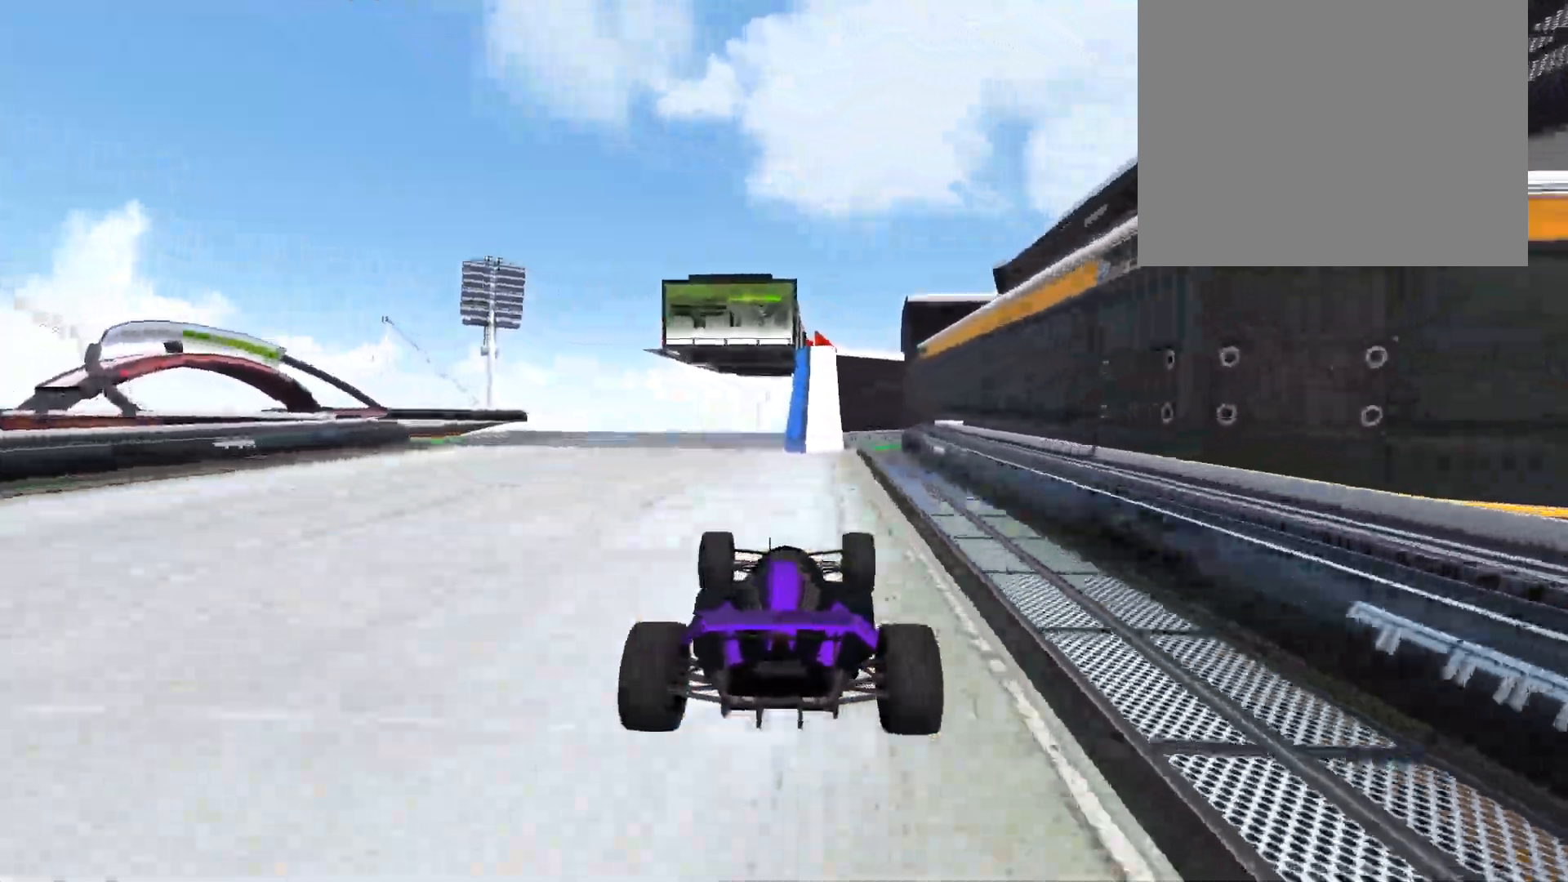
{"keys": [], "events": [[233, "up", "down"], [250, "right", "down"], [267, "up", "up"], [283, "right", "up"]]}
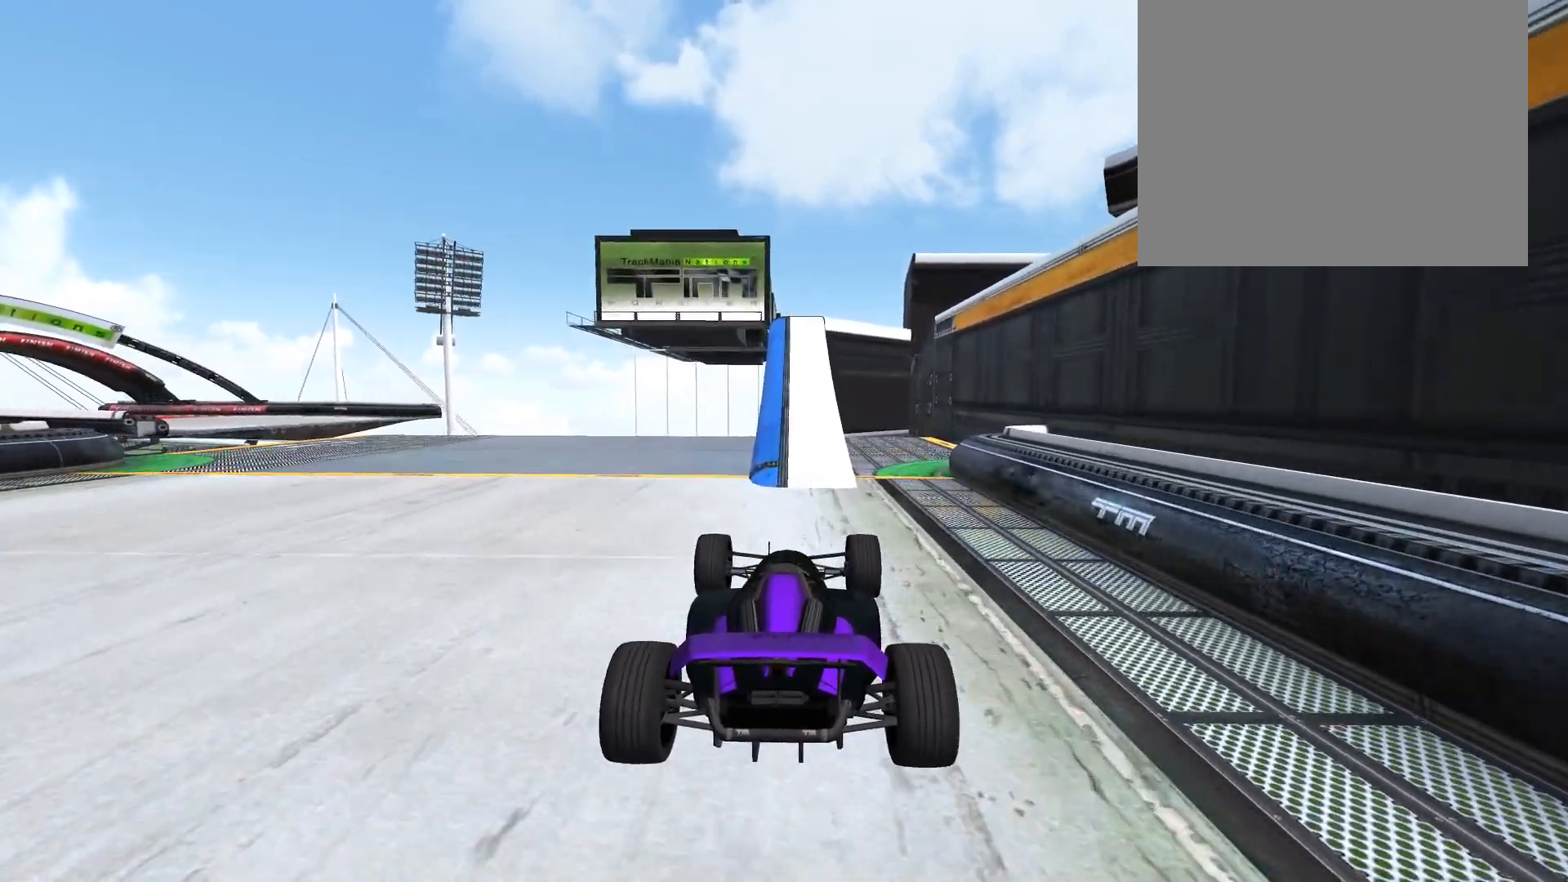
{"keys": [], "events": [[233, "up", "down"], [283, "up", "up"], [450, "up", "down"], [500, "up", "up"]]}
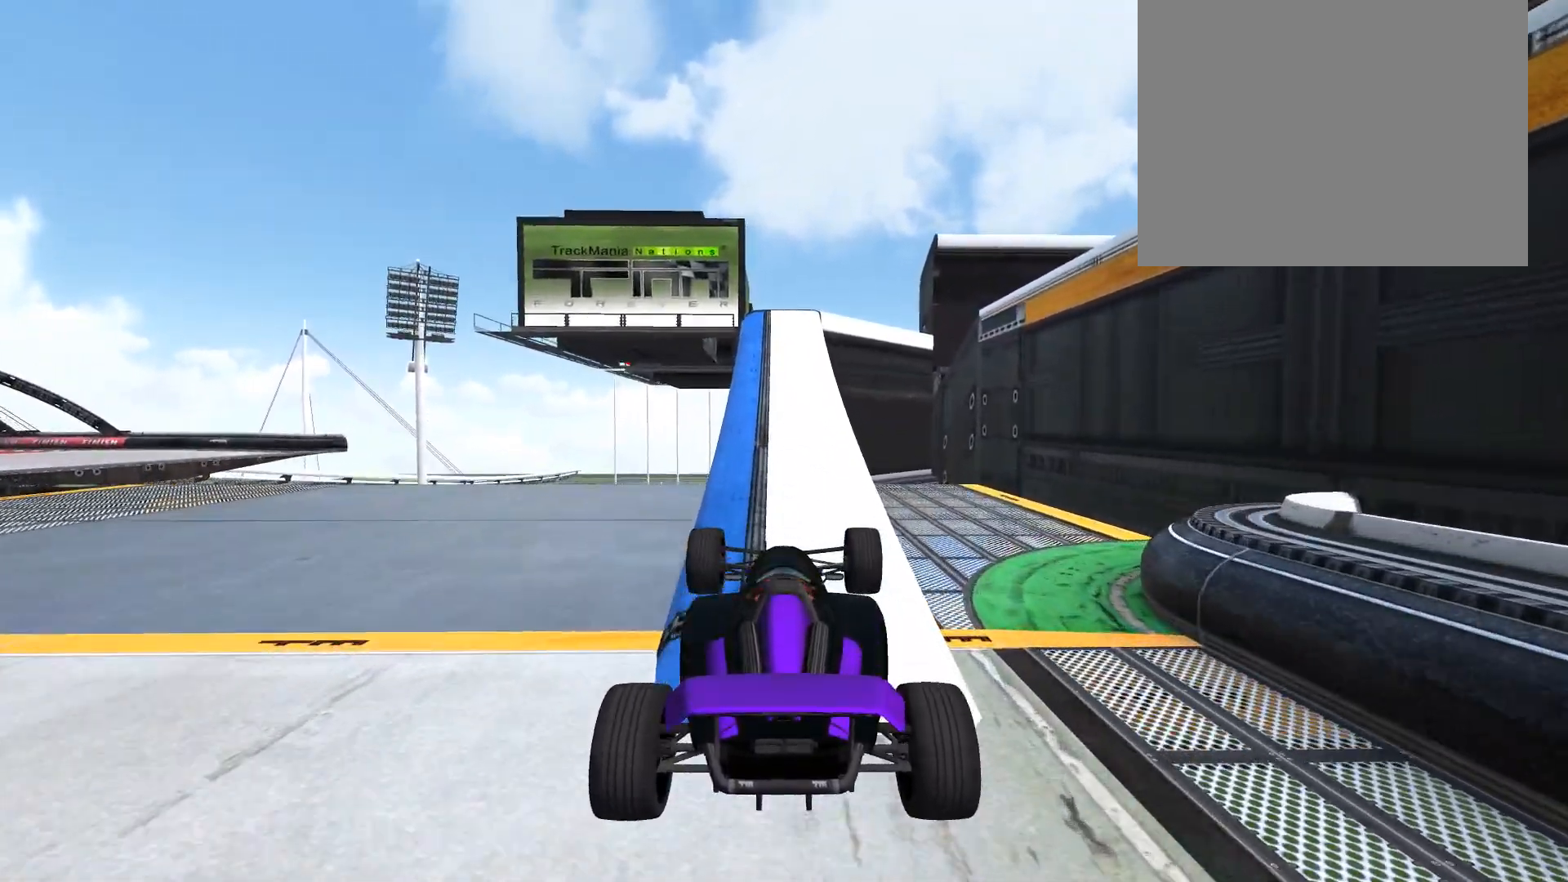
{"keys": ["left"], "events": [[167, "up", "down"], [250, "up", "up"], [400, "up", "down"], [483, "left", "down"], [500, "up", "up"]]}
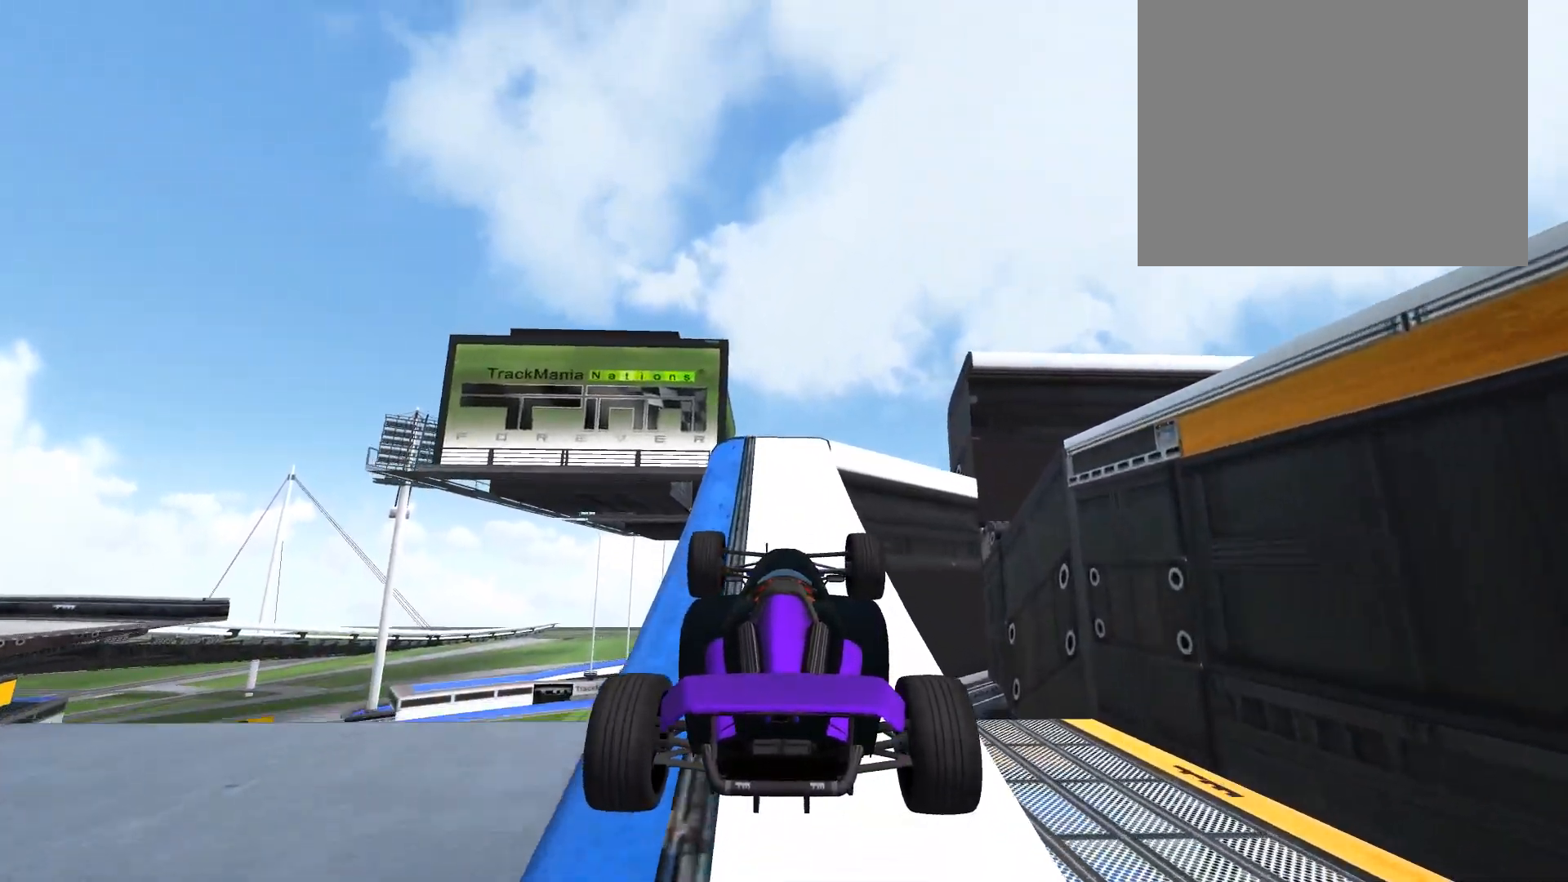
{"keys": ["right"], "events": [[33, "left", "up"], [350, "up", "down"], [450, "right", "down"], [483, "up", "up"]]}
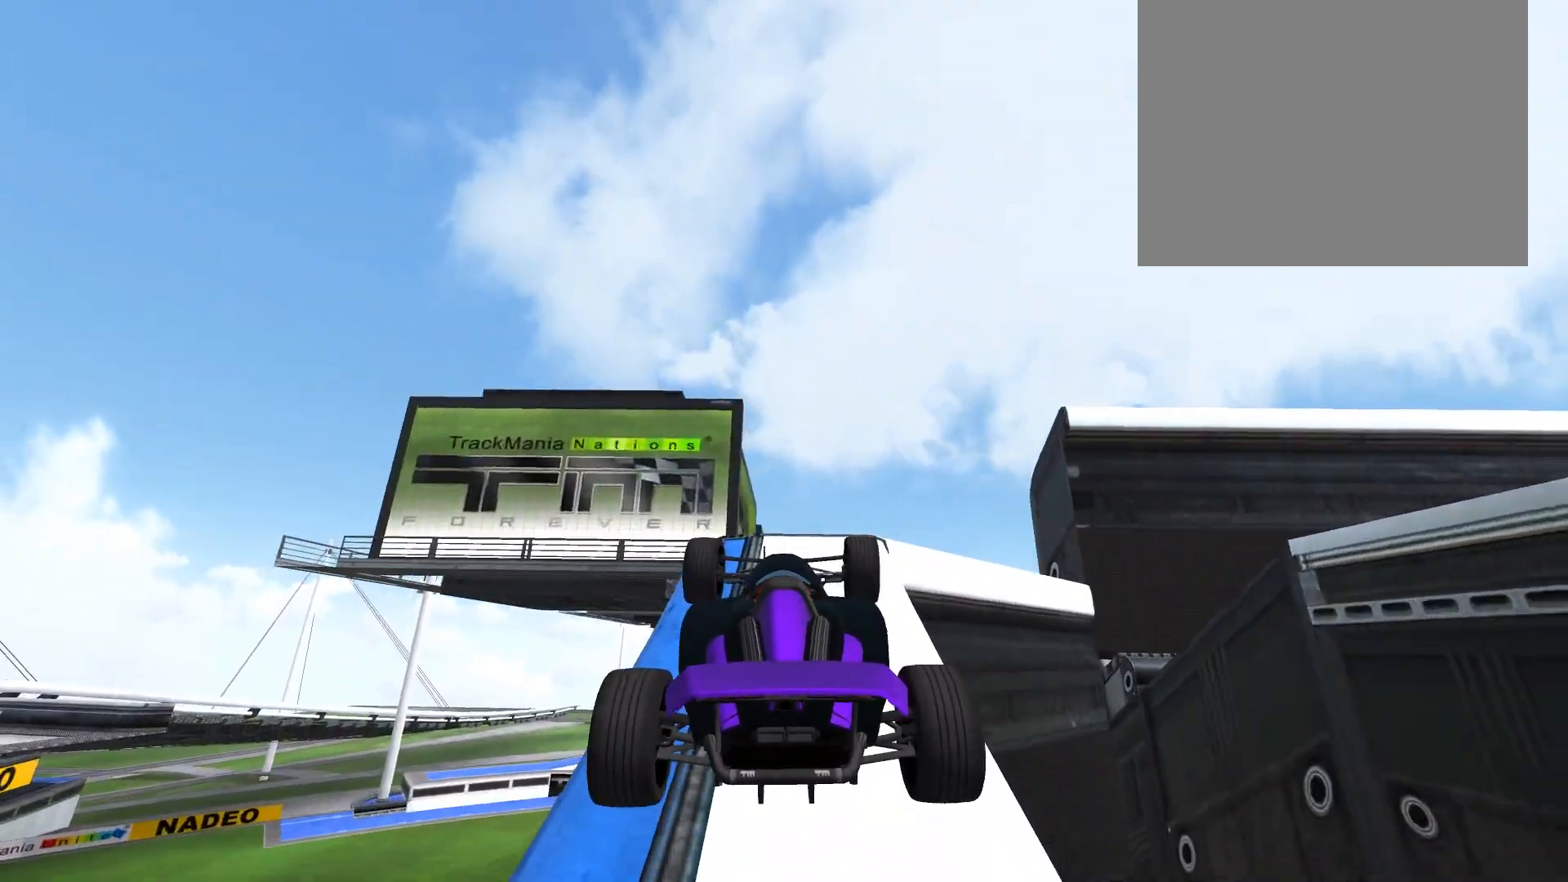
{"keys": ["right", "up"], "events": [[167, "up", "down"]]}
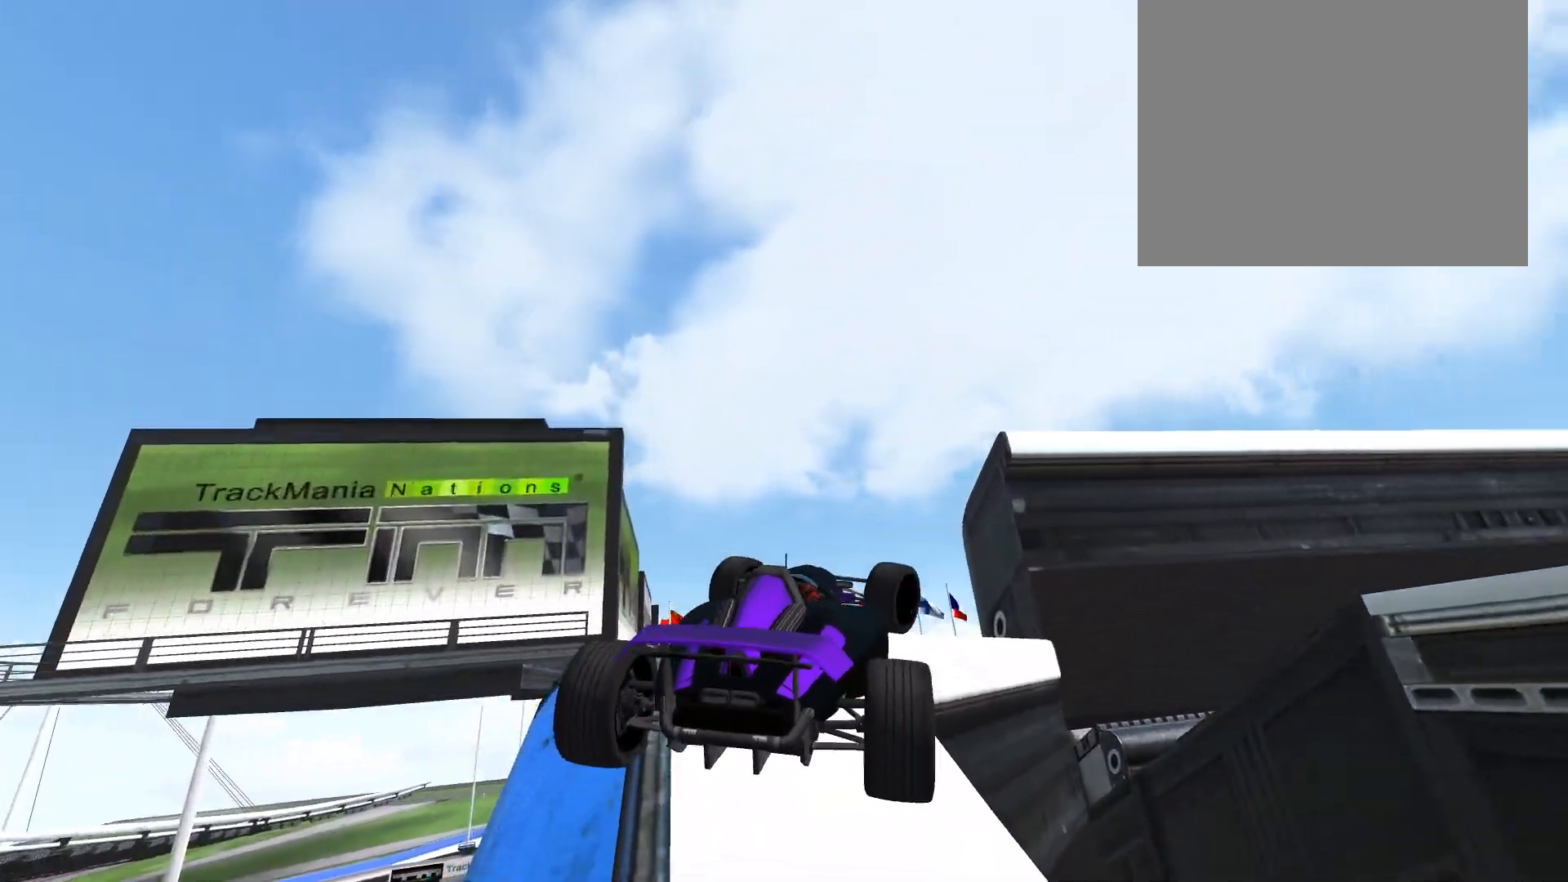
{"keys": ["right", "up"], "events": [[33, "right", "up"], [167, "up", "up"], [200, "right", "down"], [333, "right", "up"], [367, "up", "down"], [500, "right", "down"]]}
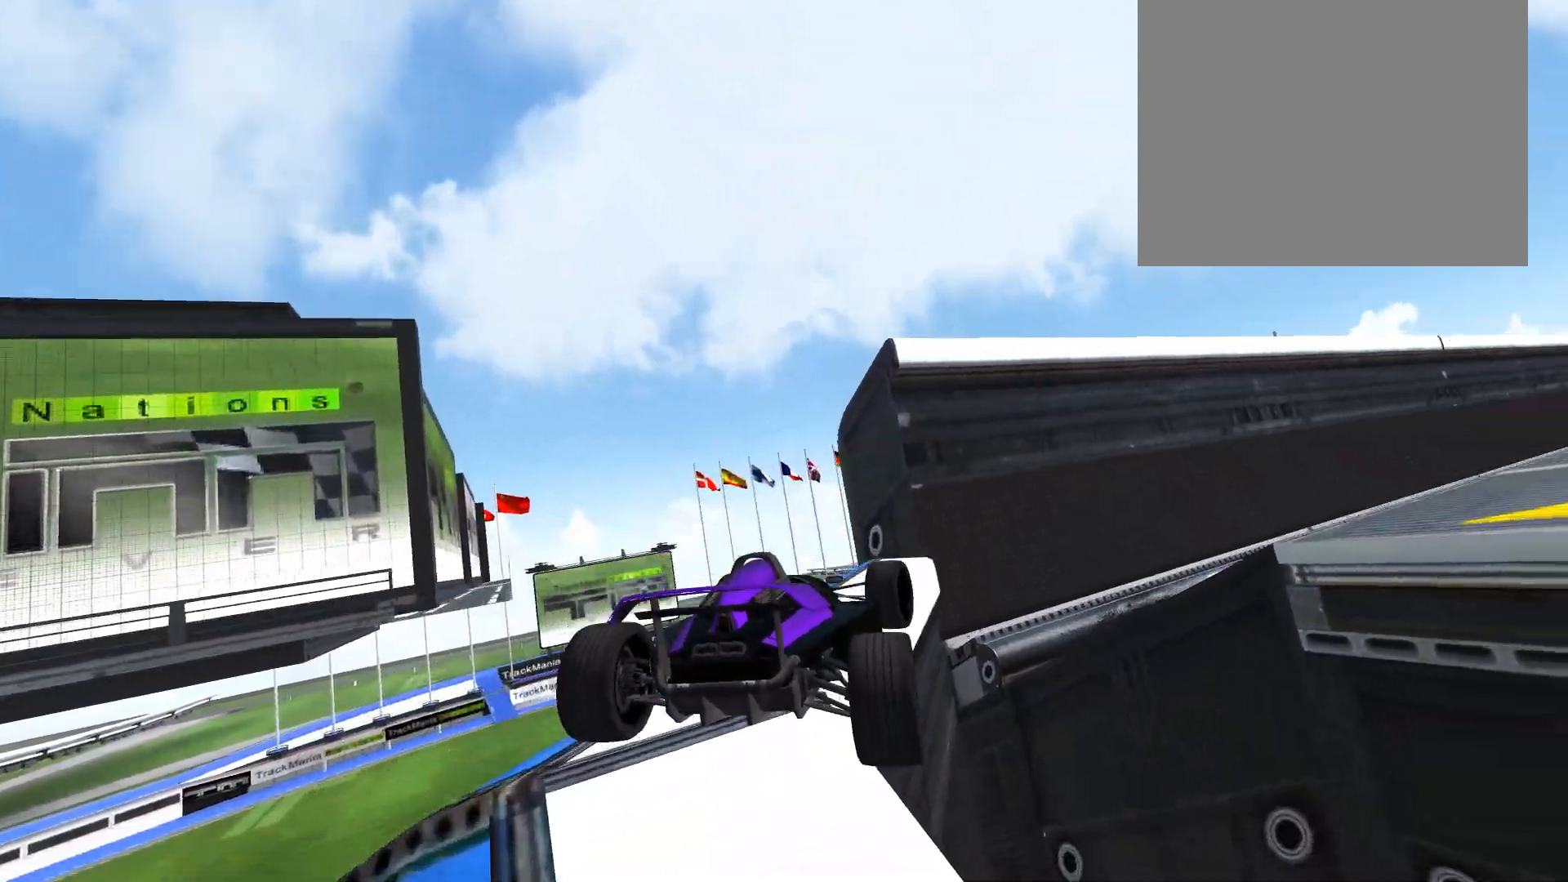
{"keys": ["right", "up"], "events": []}
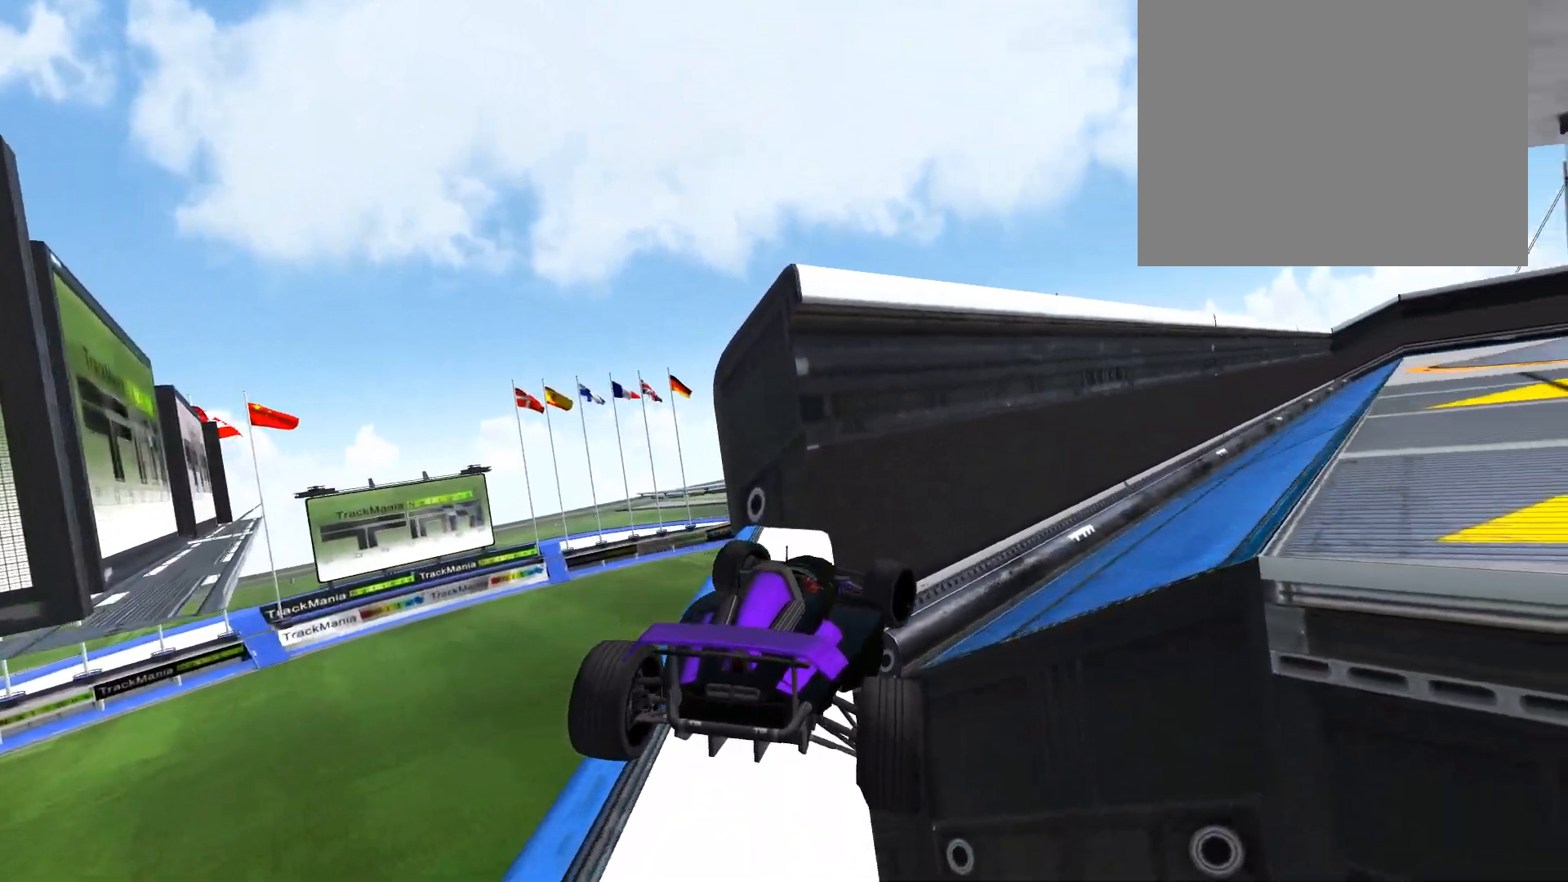
{"keys": ["right", "up"], "events": []}
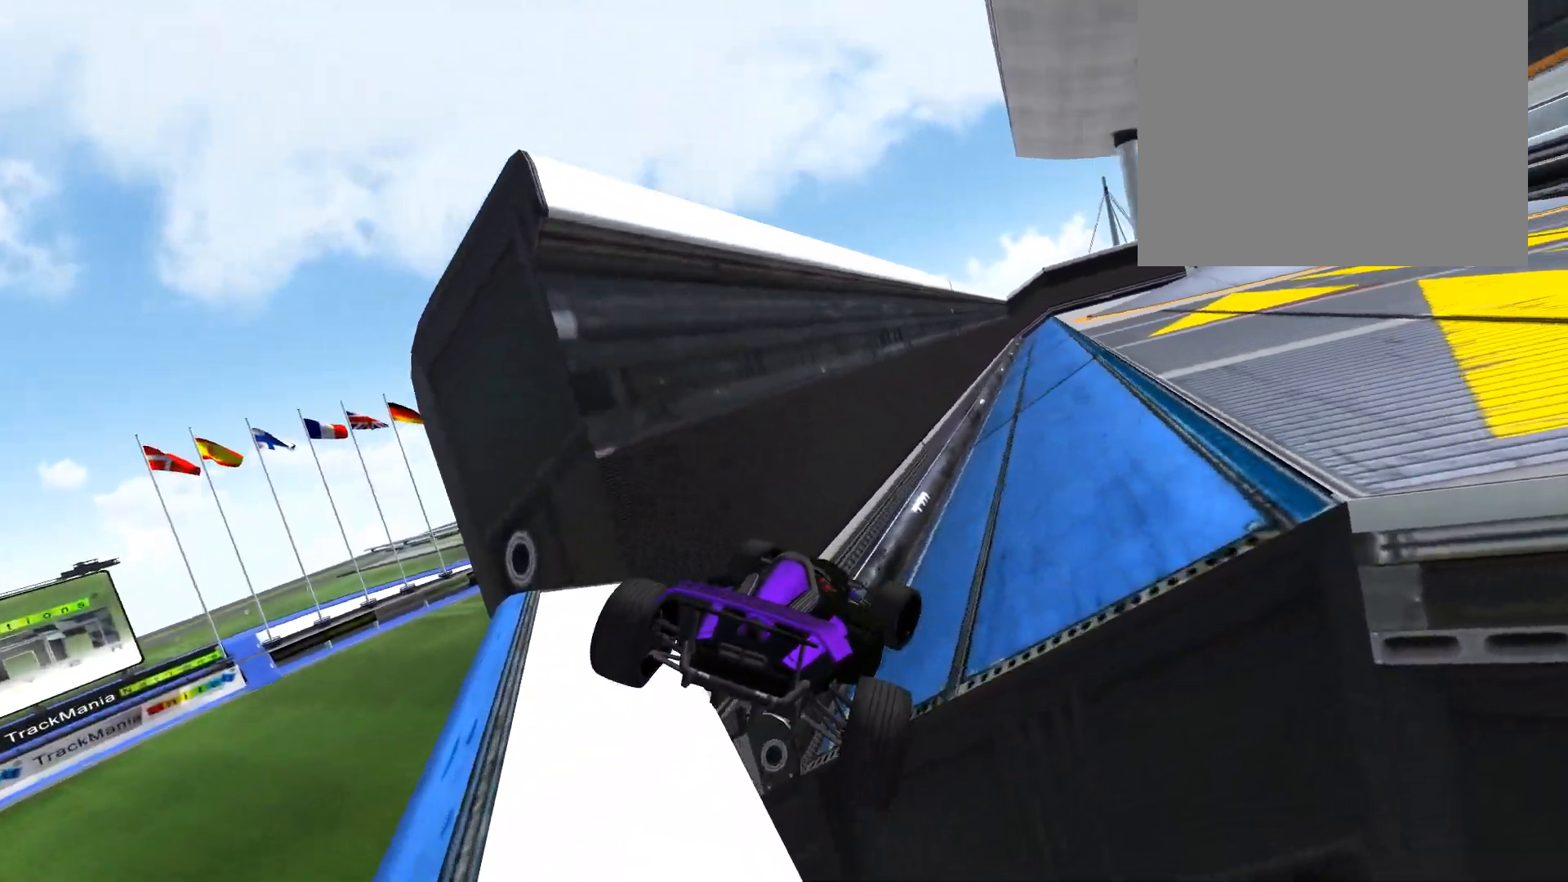
{"keys": ["right", "up"], "events": []}
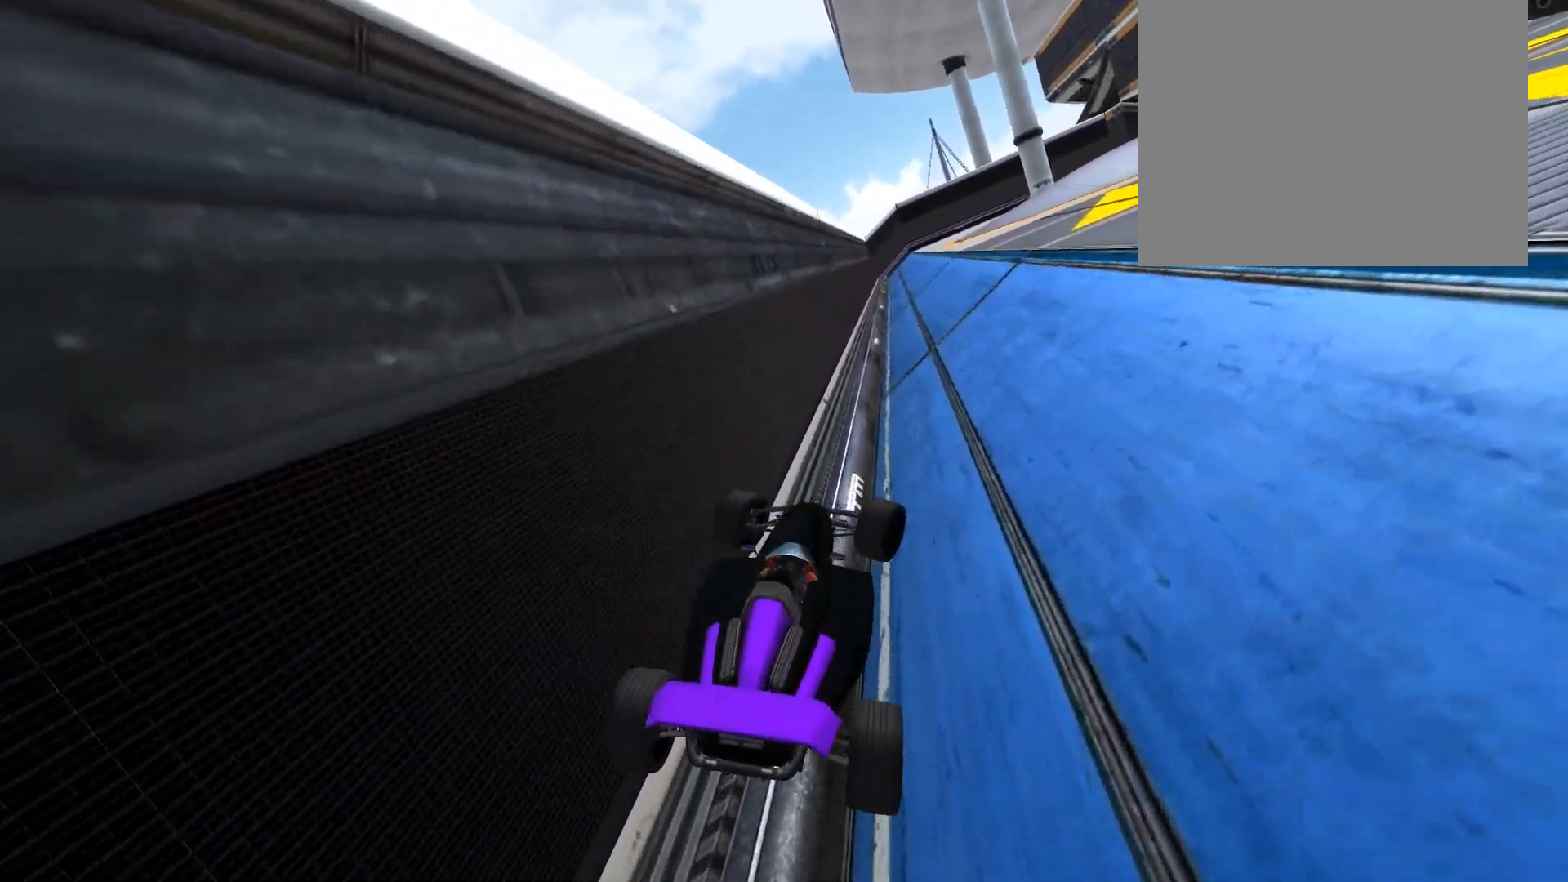
{"keys": ["up"], "events": [[33, "right", "up"]]}
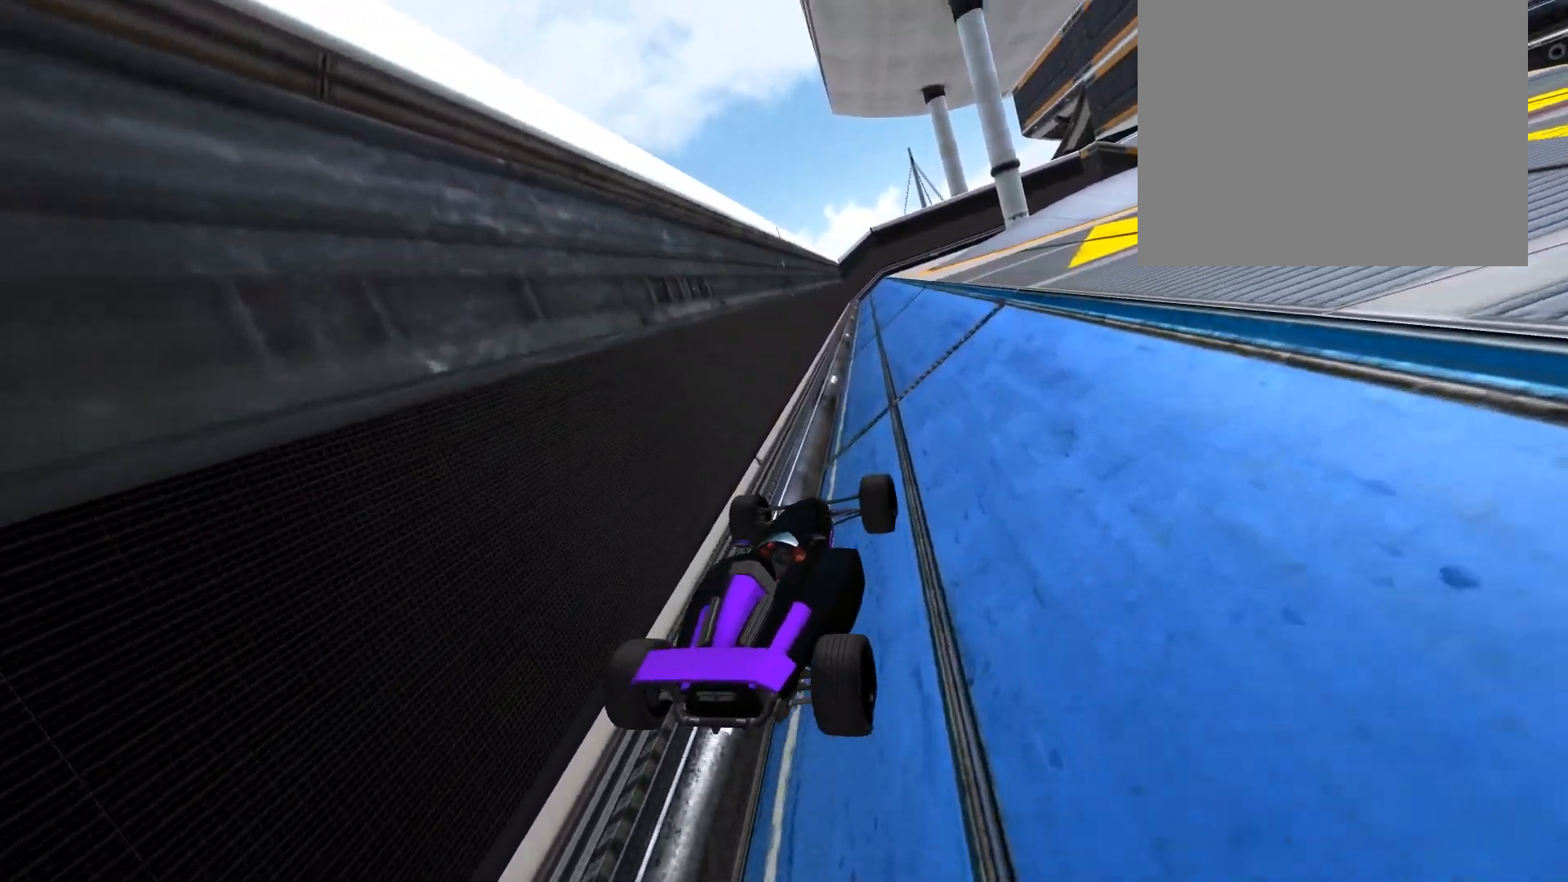
{"keys": ["up"], "events": [[83, "left", "down"], [150, "left", "up"]]}
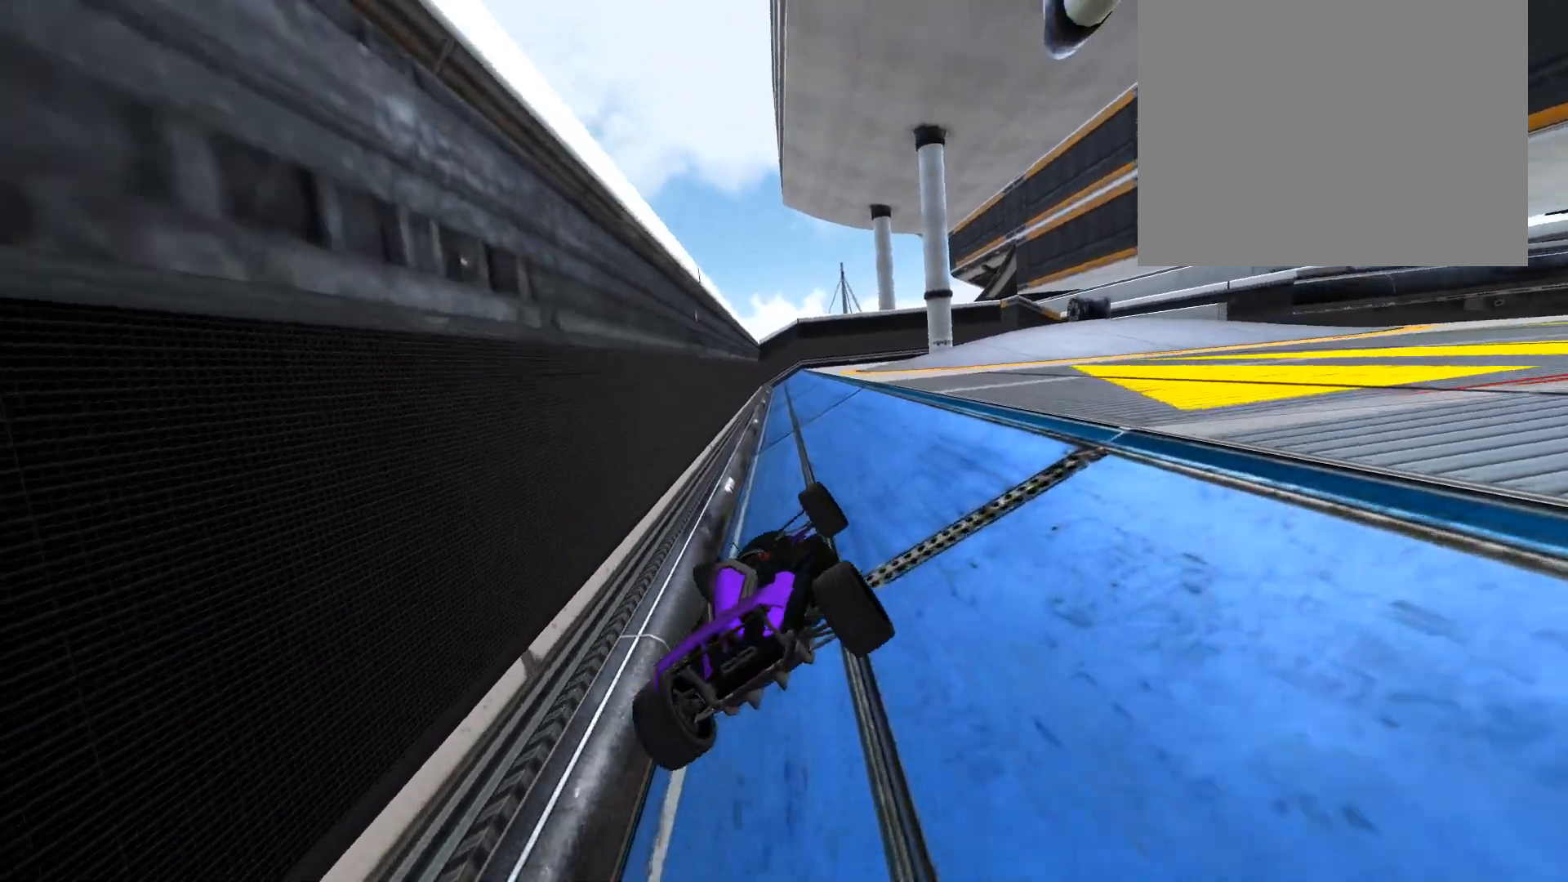
{"keys": ["right", "up"], "events": [[267, "right", "down"], [367, "right", "up"], [500, "right", "down"]]}
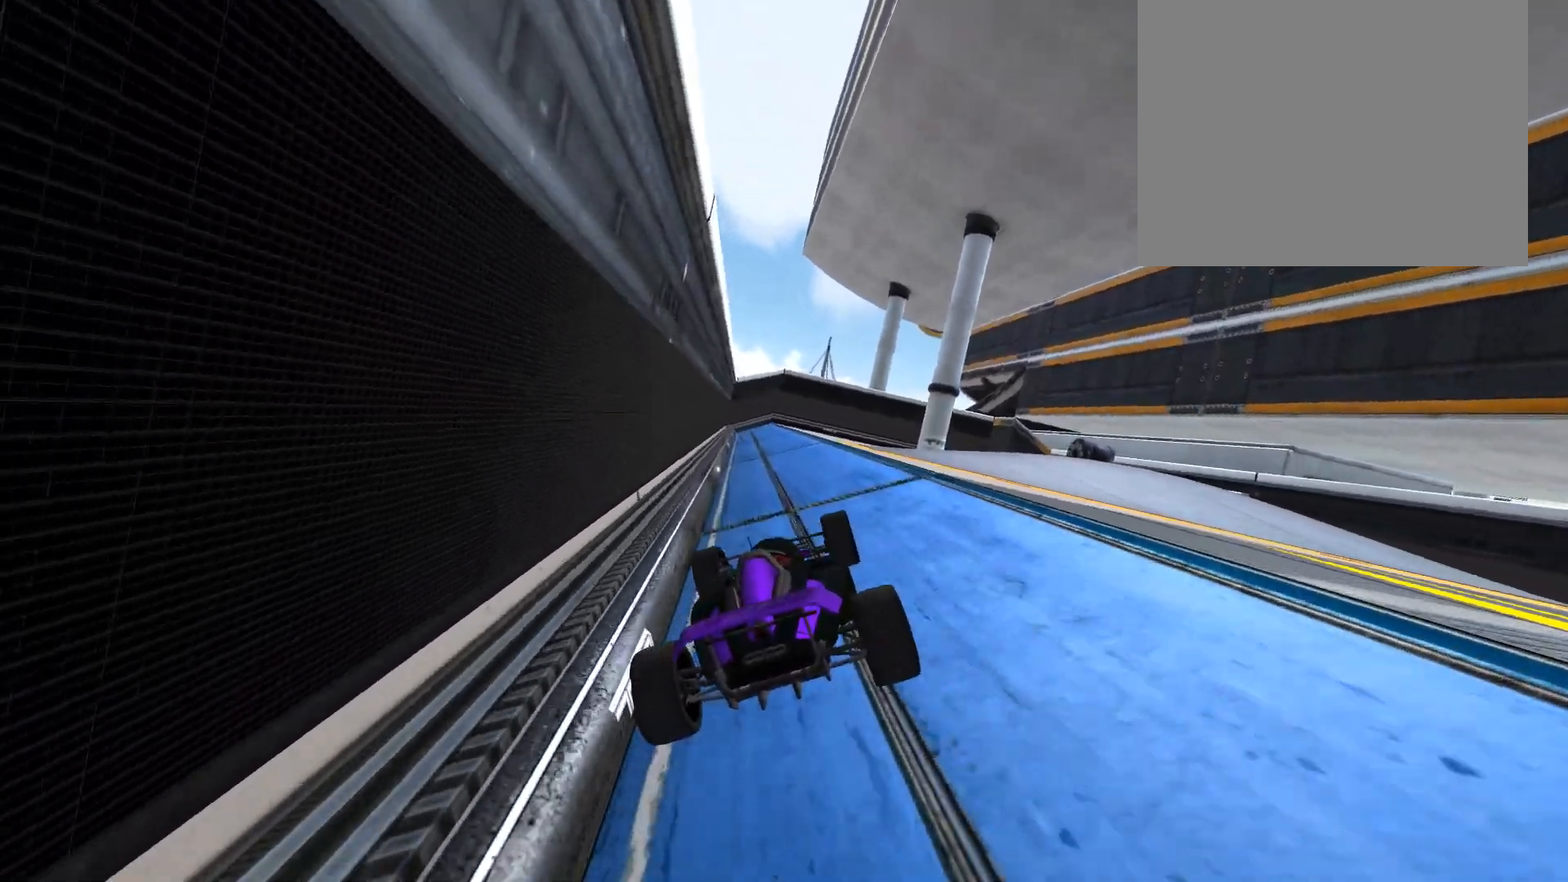
{"keys": ["right", "up"], "events": [[300, "right", "up"], [500, "right", "down"]]}
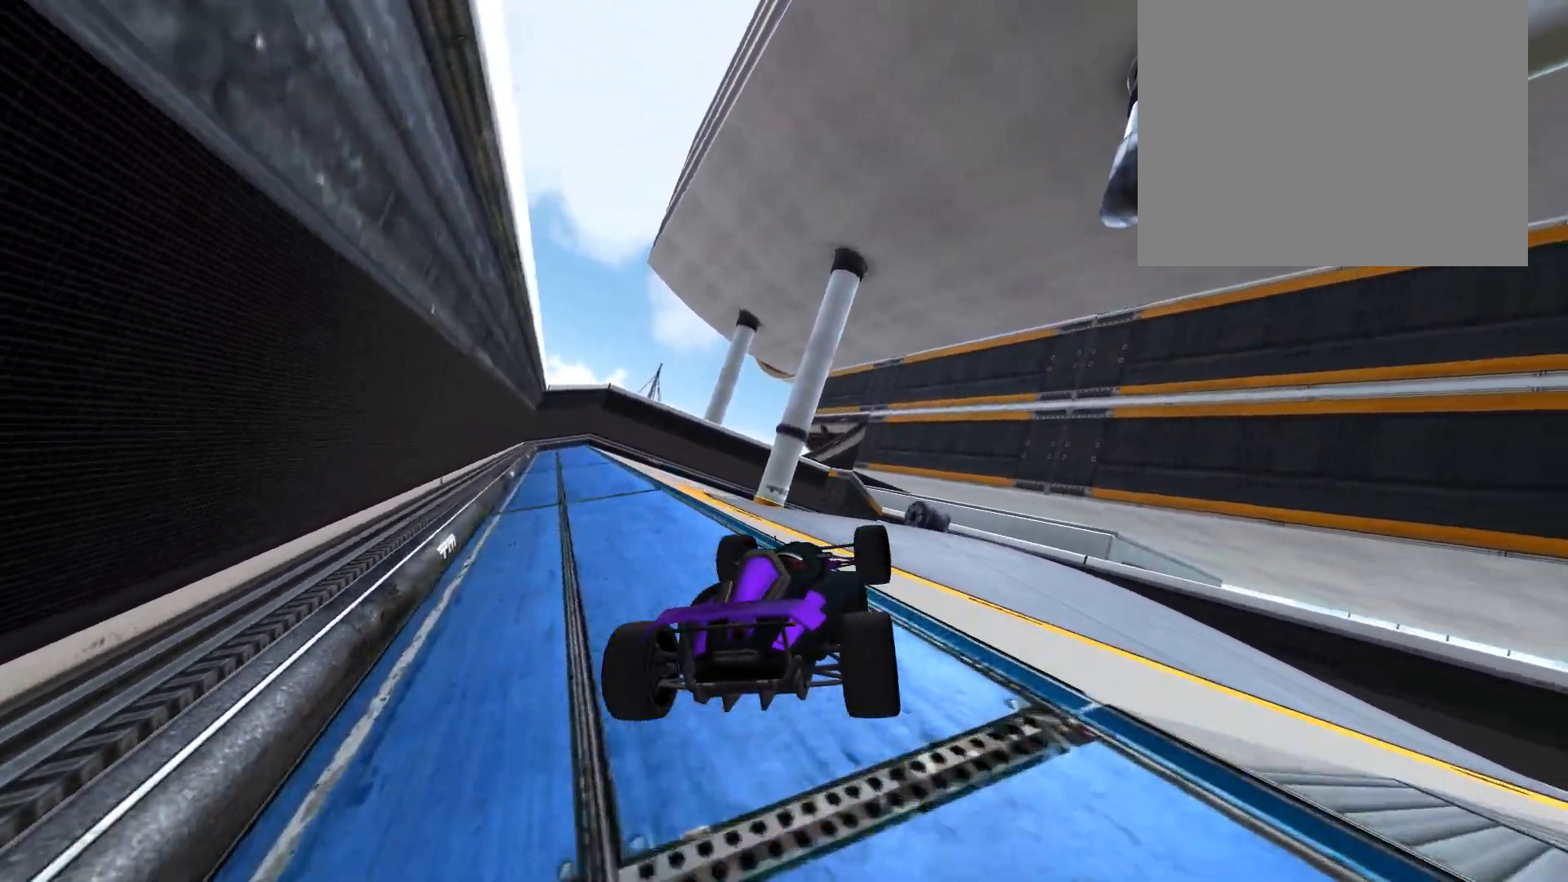
{"keys": ["up"], "events": [[50, "right", "up"]]}
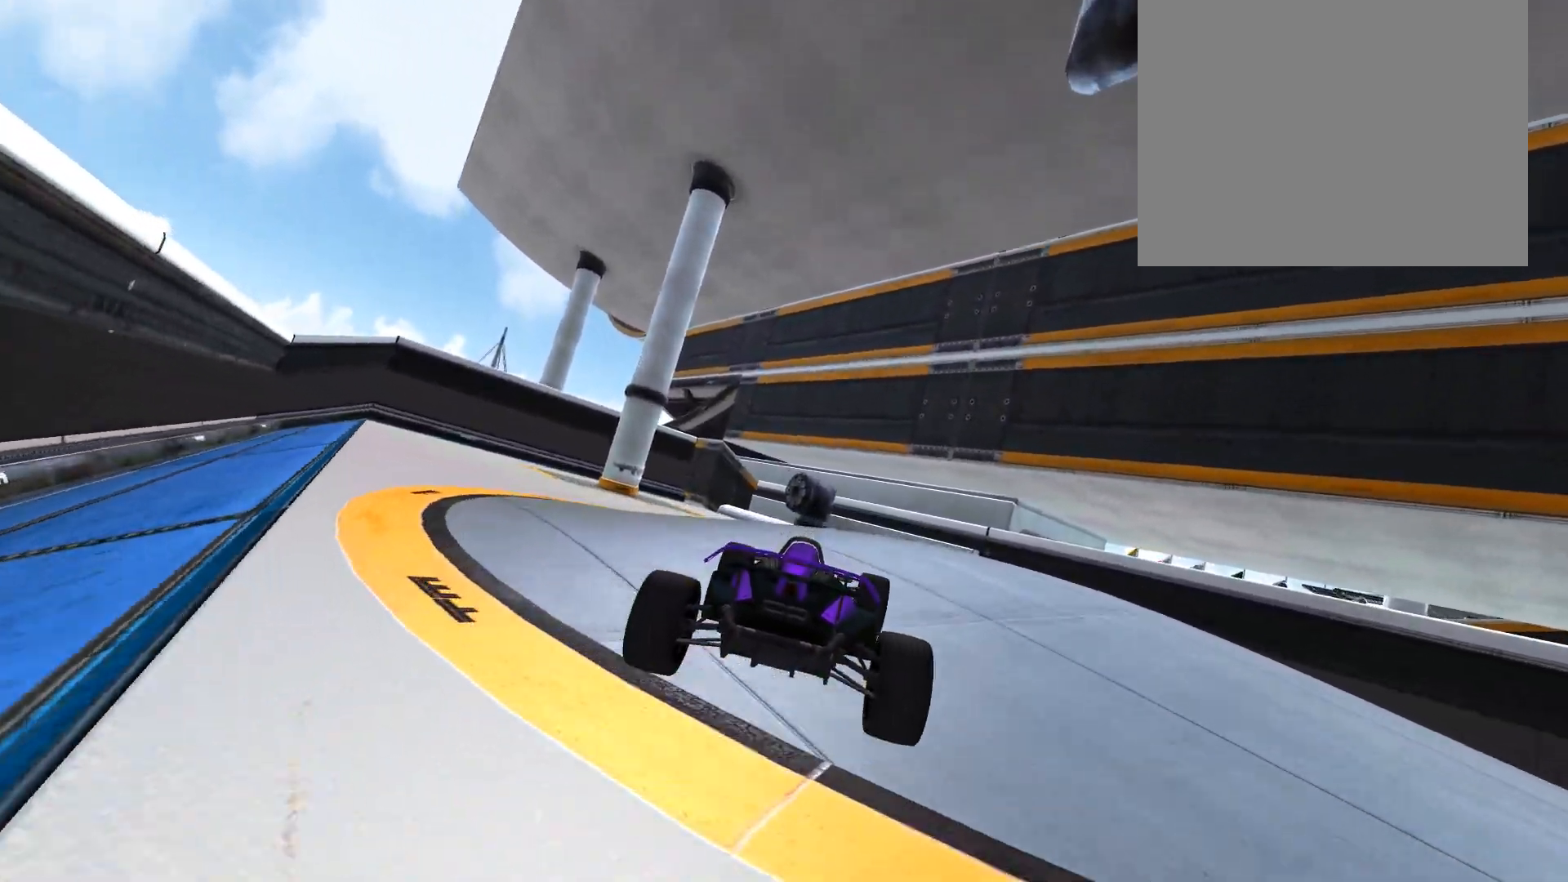
{"keys": ["up"], "events": [[100, "left", "down"], [133, "left", "up"], [417, "right", "down"], [483, "right", "up"]]}
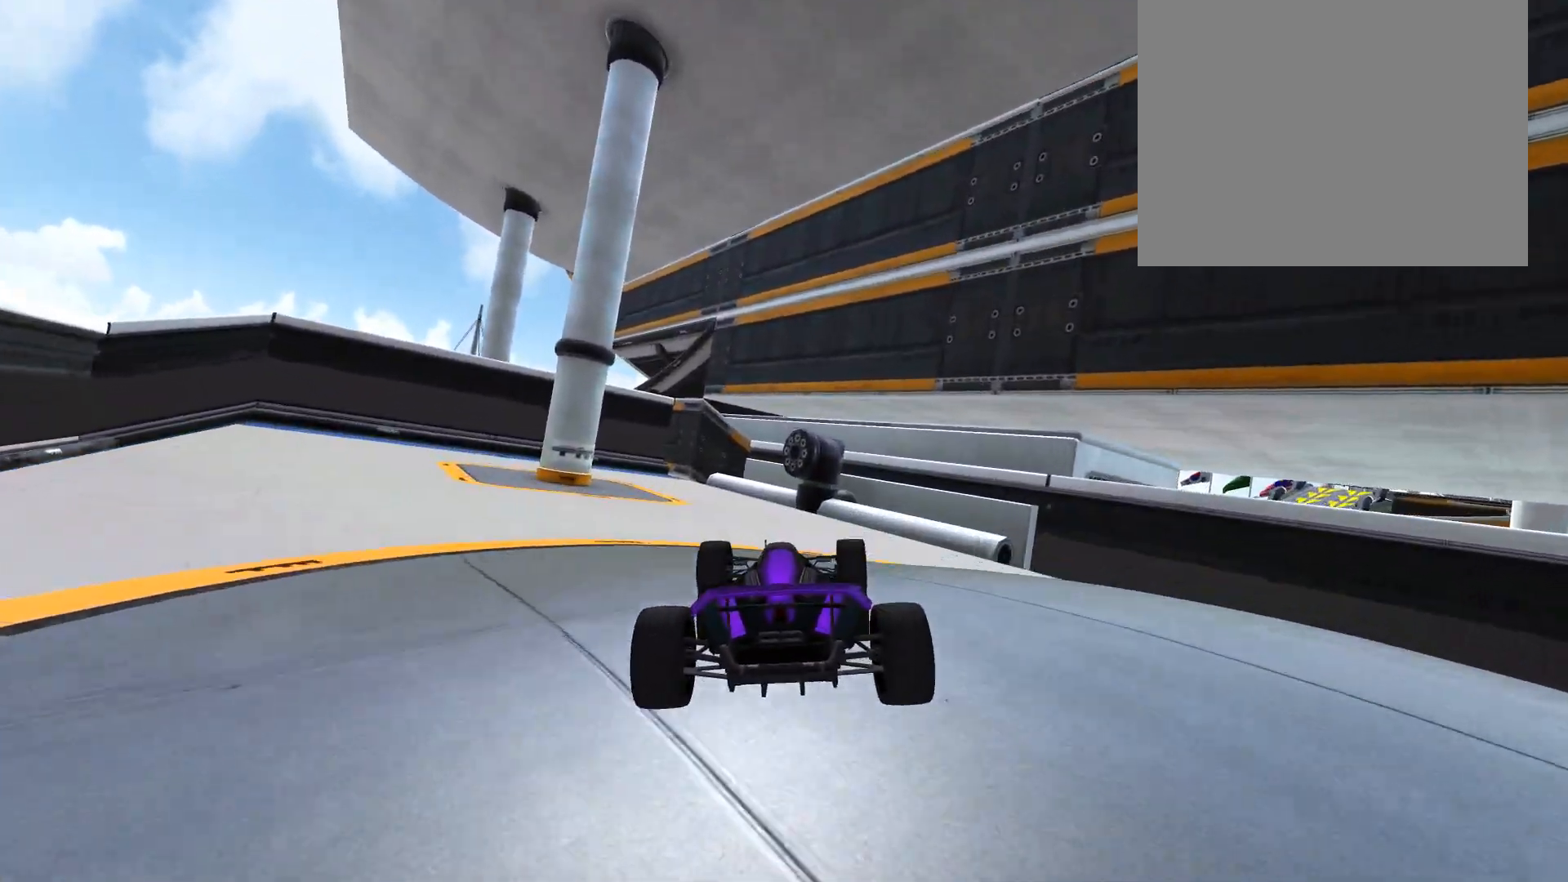
{"keys": ["left", "up"], "events": [[483, "left", "down"]]}
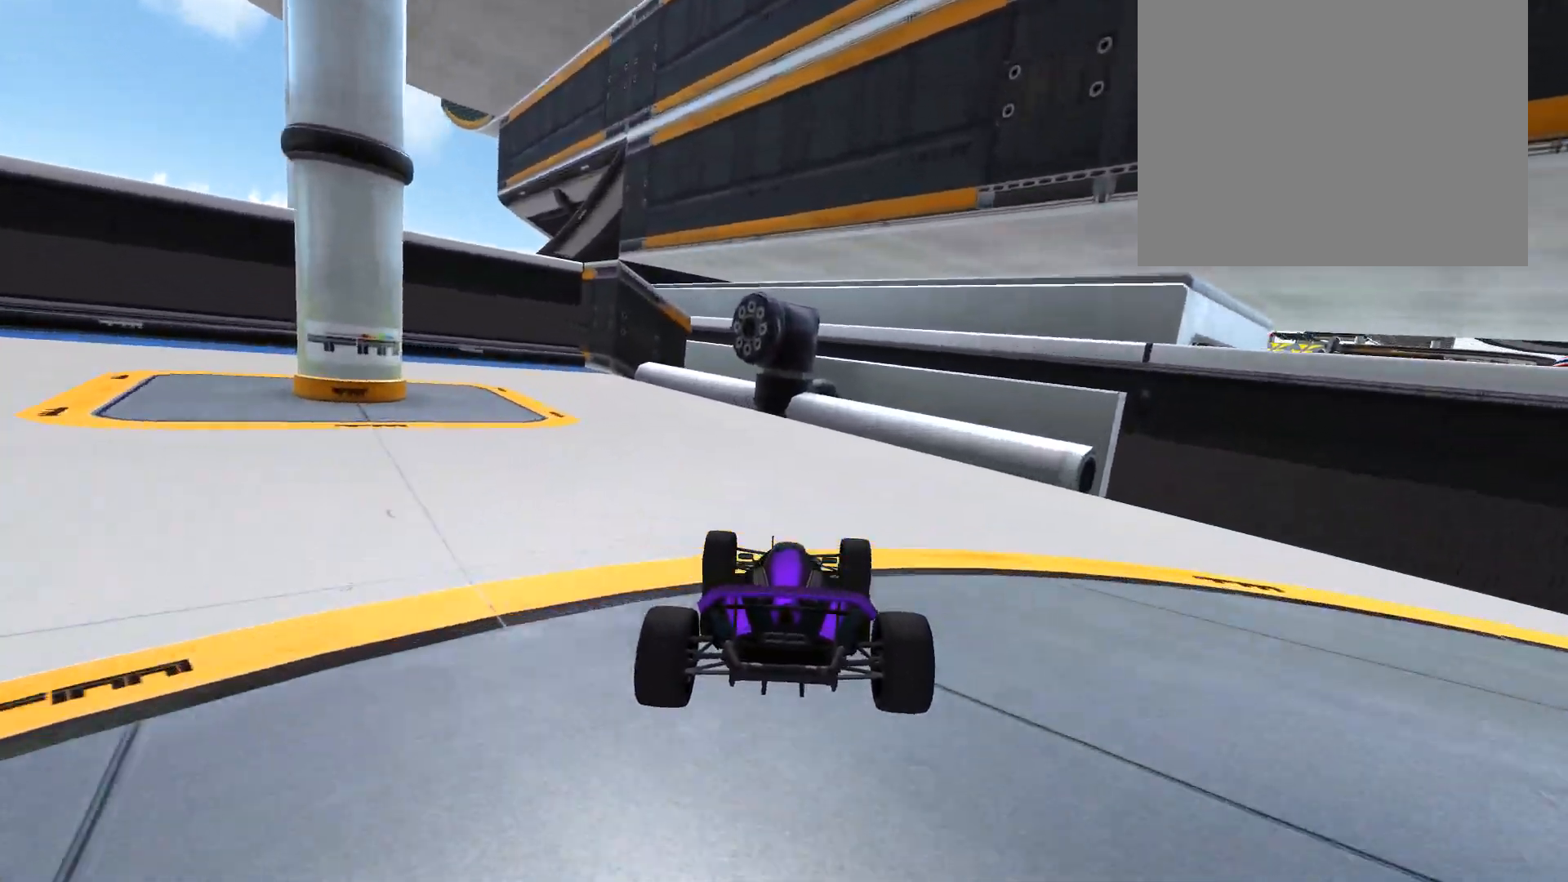
{"keys": ["left"], "events": [[83, "left", "up"], [183, "left", "down"], [283, "up", "up"], [317, "left", "up"], [450, "left", "down"]]}
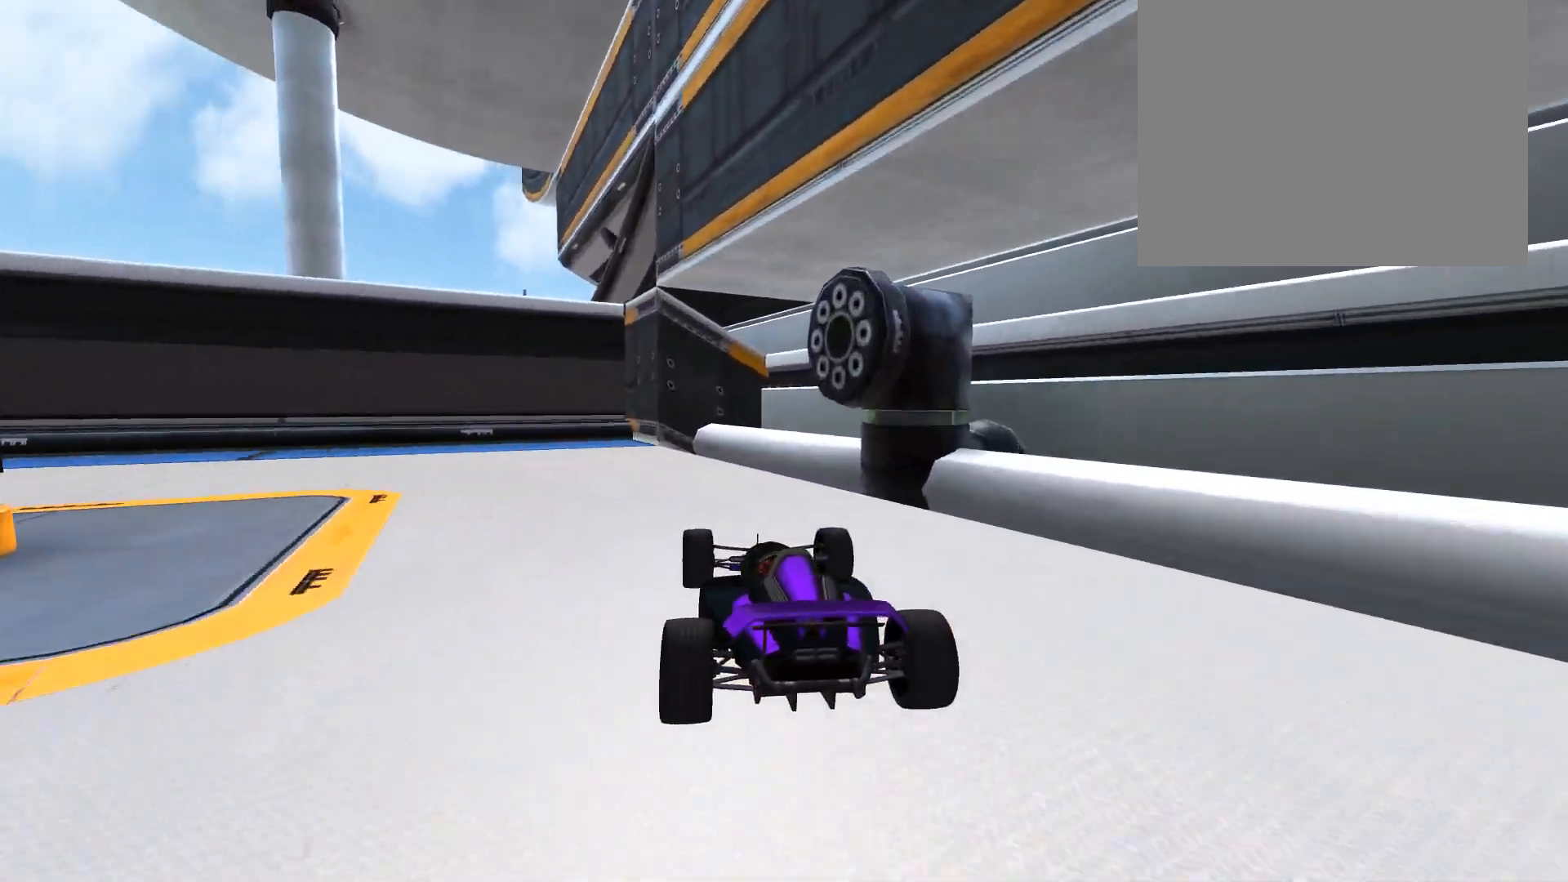
{"keys": ["left"], "events": [[50, "left", "up"], [133, "left", "down"], [283, "left", "up"], [400, "left", "down"]]}
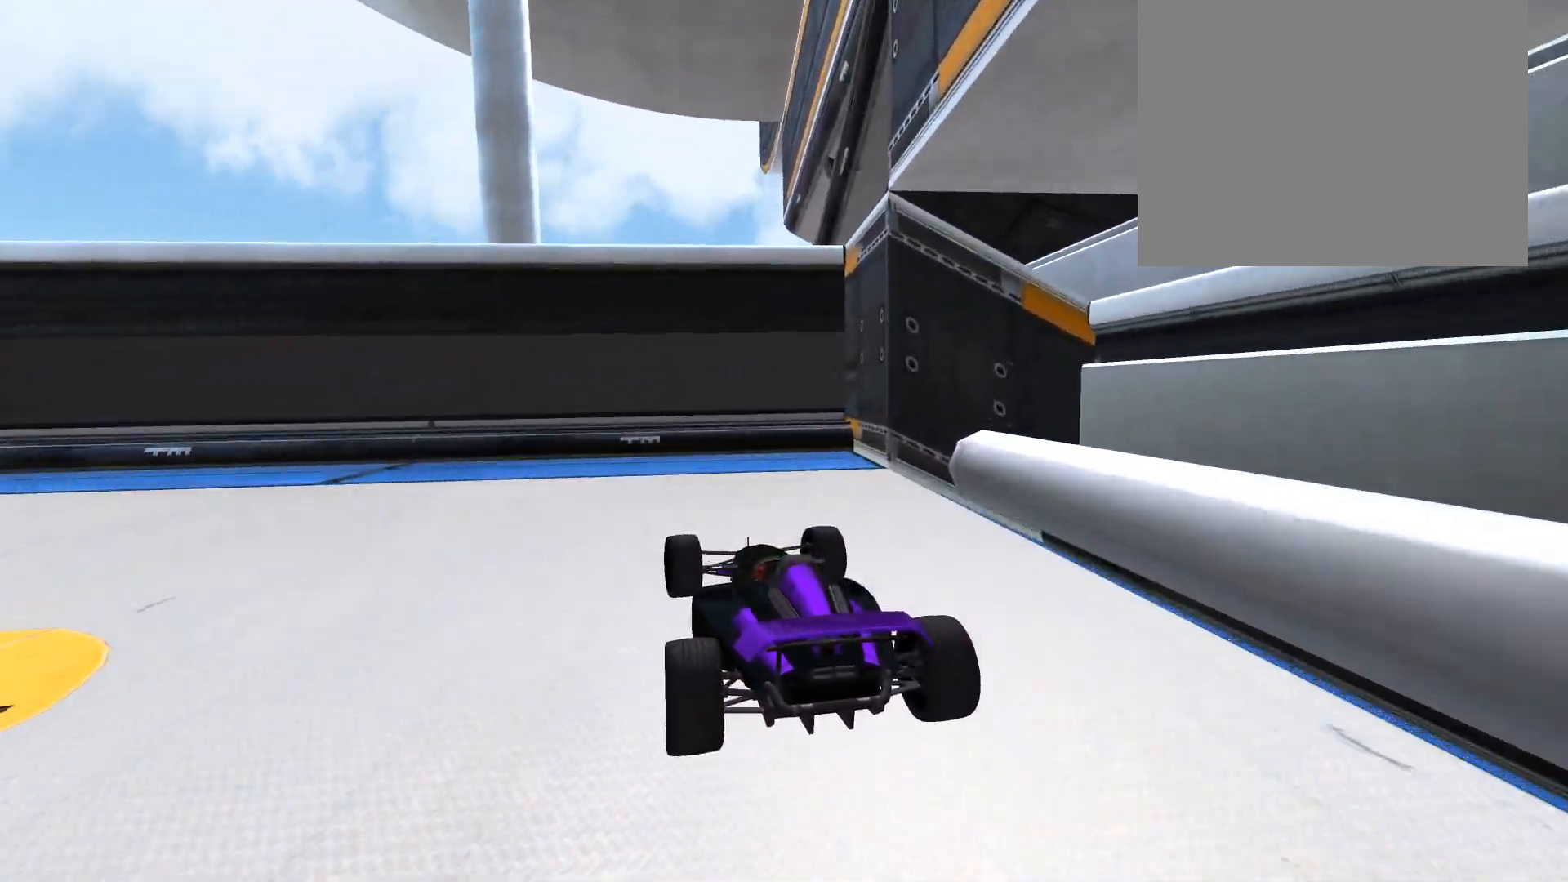
{"keys": ["left"], "events": [[233, "left", "up"], [483, "left", "down"]]}